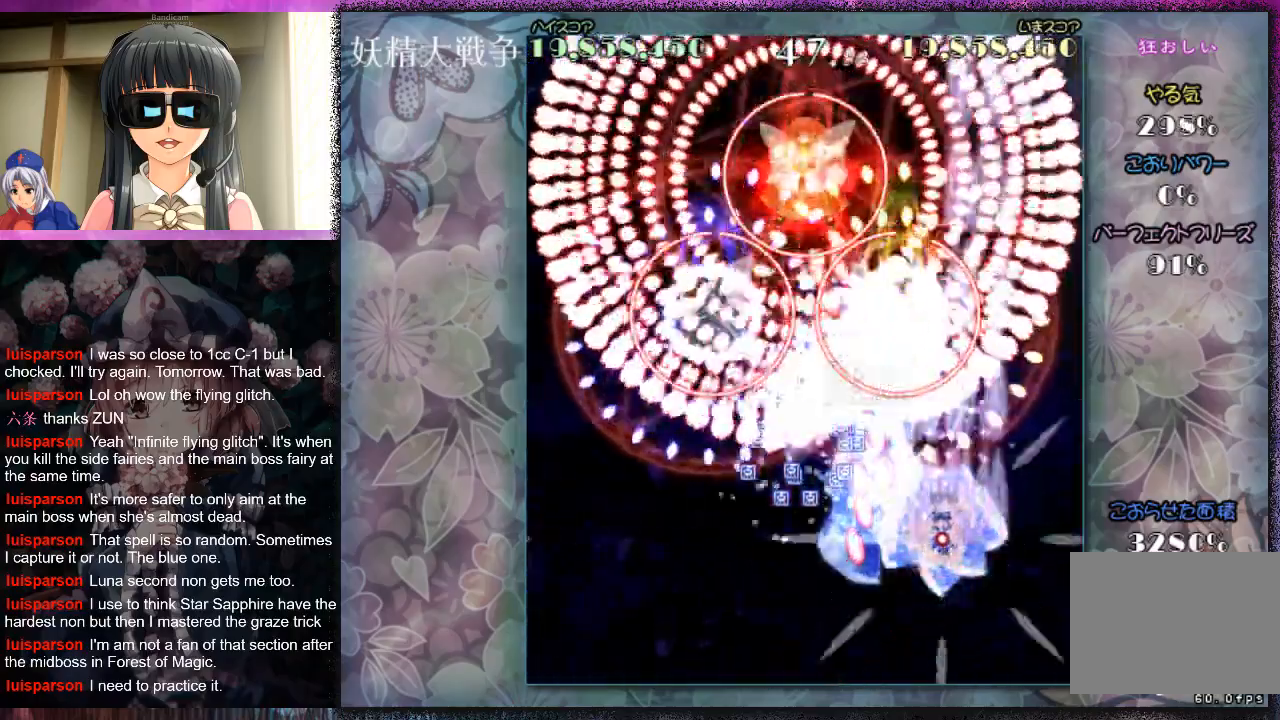
Gameplay with a controller (Xbox layout); each line is a JSON object with the inputs held at the frame after it. "events" lists button and stick changes between this image and that frame as [ms after this image, input, new state], when the widget could be followed in between. Not read: L2 R2 right_stick.
{"buttons": ["X"], "left_stick": "down-left", "events": [[67, "X", "up"], [100, "L1", "up"], [167, "X", "down"], [233, "X", "up"], [233, "left_stick", "down"], [300, "left_stick", "down-left"], [333, "X", "down"], [400, "X", "up"], [500, "X", "down"]]}
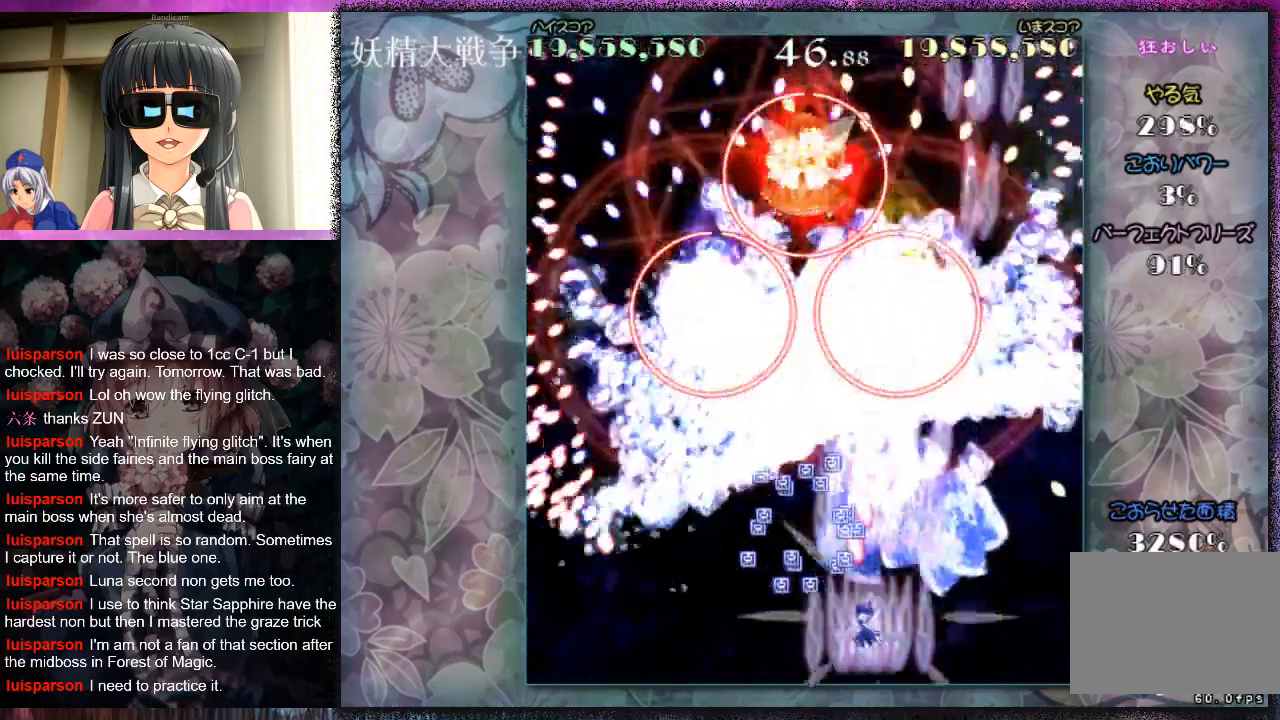
{"buttons": ["X"], "left_stick": "center", "events": [[67, "X", "up"], [100, "left_stick", "center"], [167, "X", "down"], [233, "X", "up"], [333, "X", "down"], [400, "X", "up"], [400, "left_stick", "down-left"], [500, "X", "down"], [500, "left_stick", "center"]]}
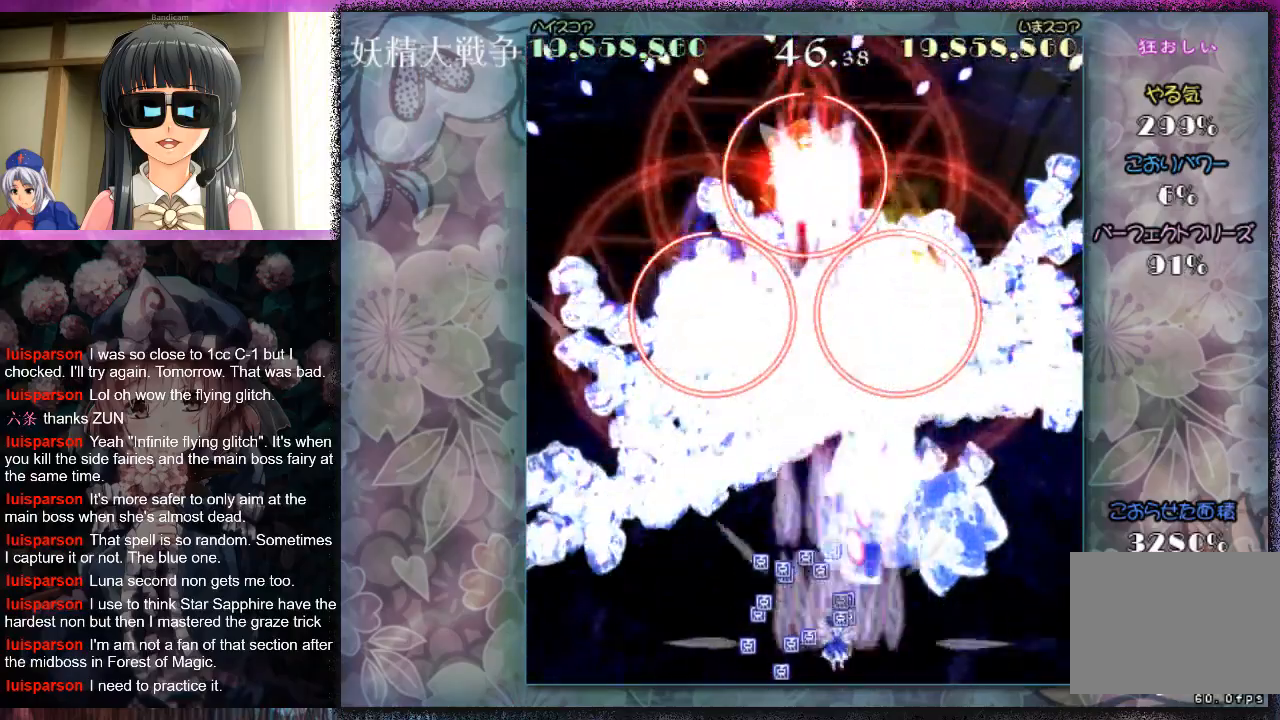
{"buttons": [], "left_stick": "center", "events": [[67, "X", "up"], [133, "X", "down"], [200, "X", "up"], [300, "X", "down"], [333, "X", "up"], [467, "X", "down"], [500, "X", "up"]]}
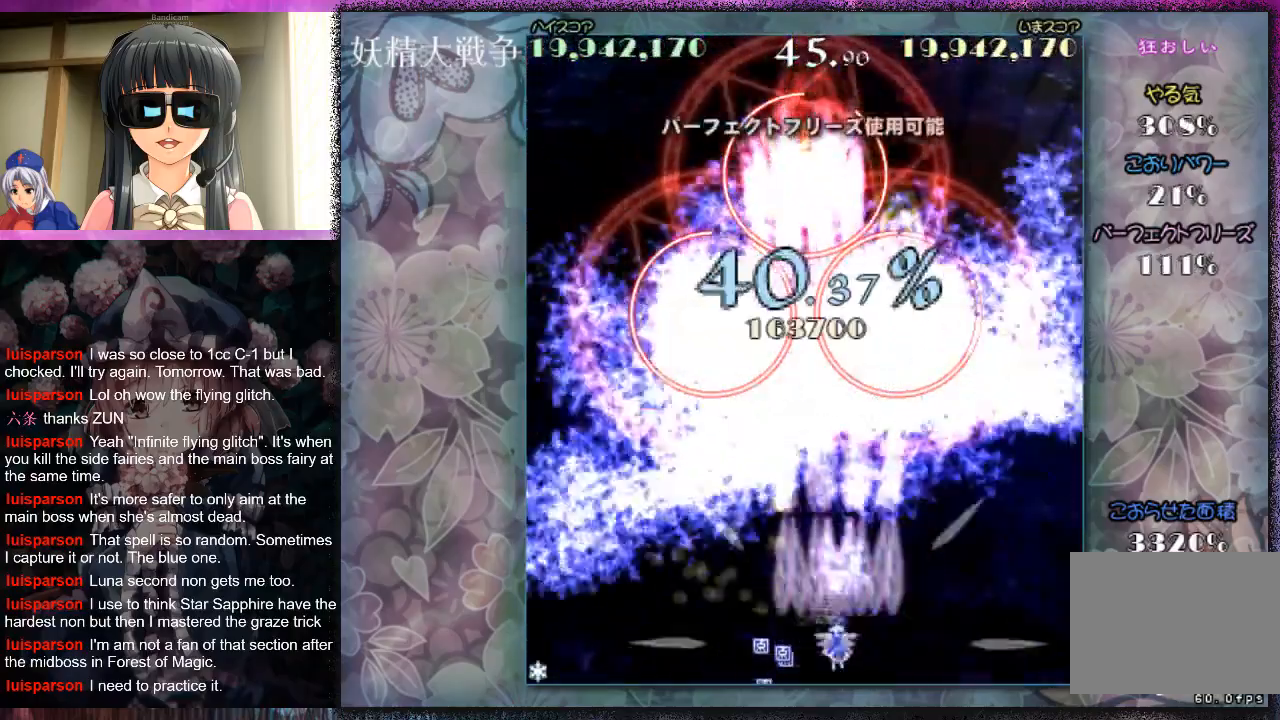
{"buttons": [], "left_stick": "center", "events": [[100, "X", "down"], [167, "X", "up"], [267, "X", "down"], [300, "left_stick", "left"], [333, "X", "up"], [400, "left_stick", "center"], [433, "X", "down"], [500, "X", "up"]]}
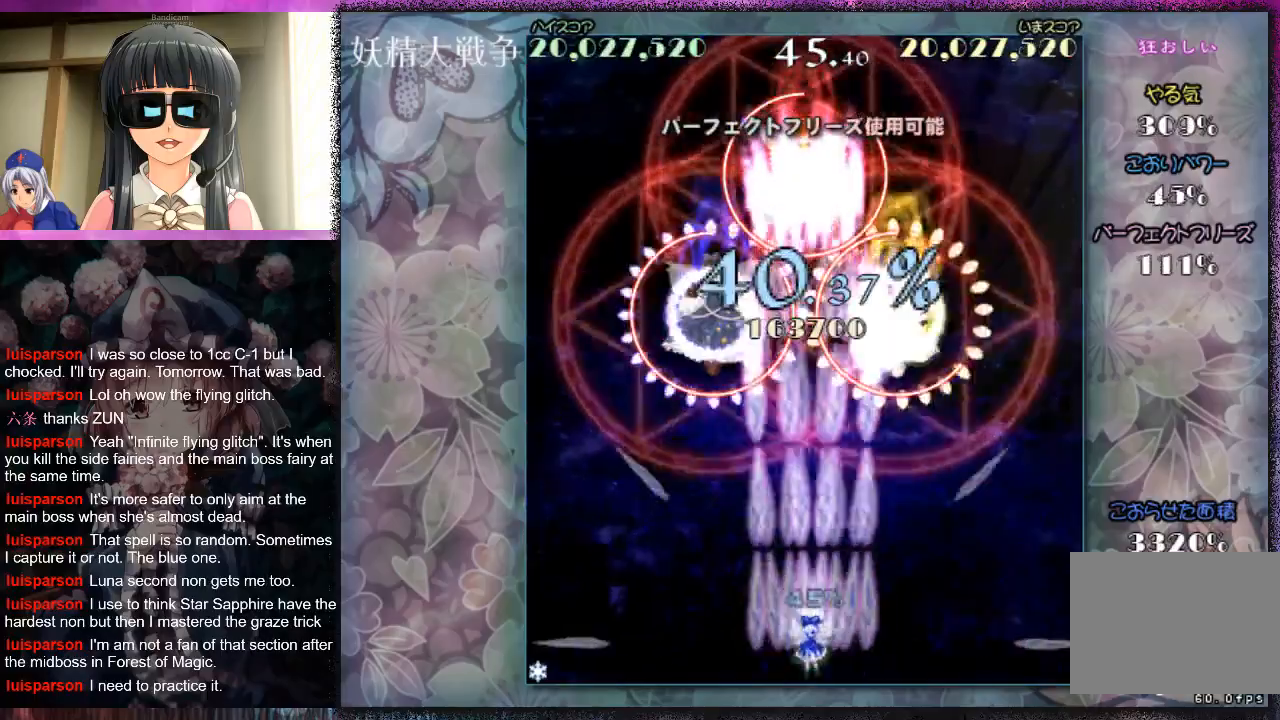
{"buttons": ["X", "L1"], "left_stick": "center", "events": [[67, "X", "down"], [133, "X", "up"], [233, "X", "down"], [267, "X", "up"], [333, "L1", "down"], [333, "X", "down"]]}
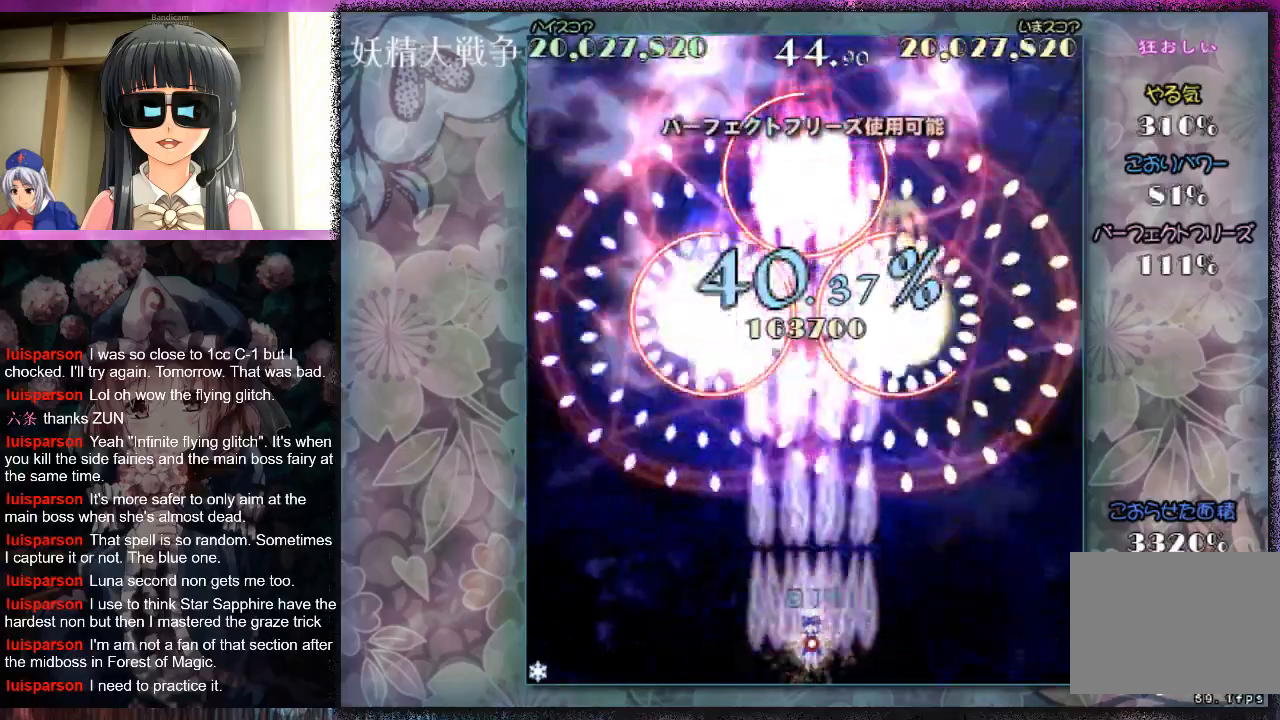
{"buttons": ["X", "L1"], "left_stick": "center", "events": [[100, "left_stick", "left"], [233, "left_stick", "center"], [333, "left_stick", "up-left"], [467, "left_stick", "center"]]}
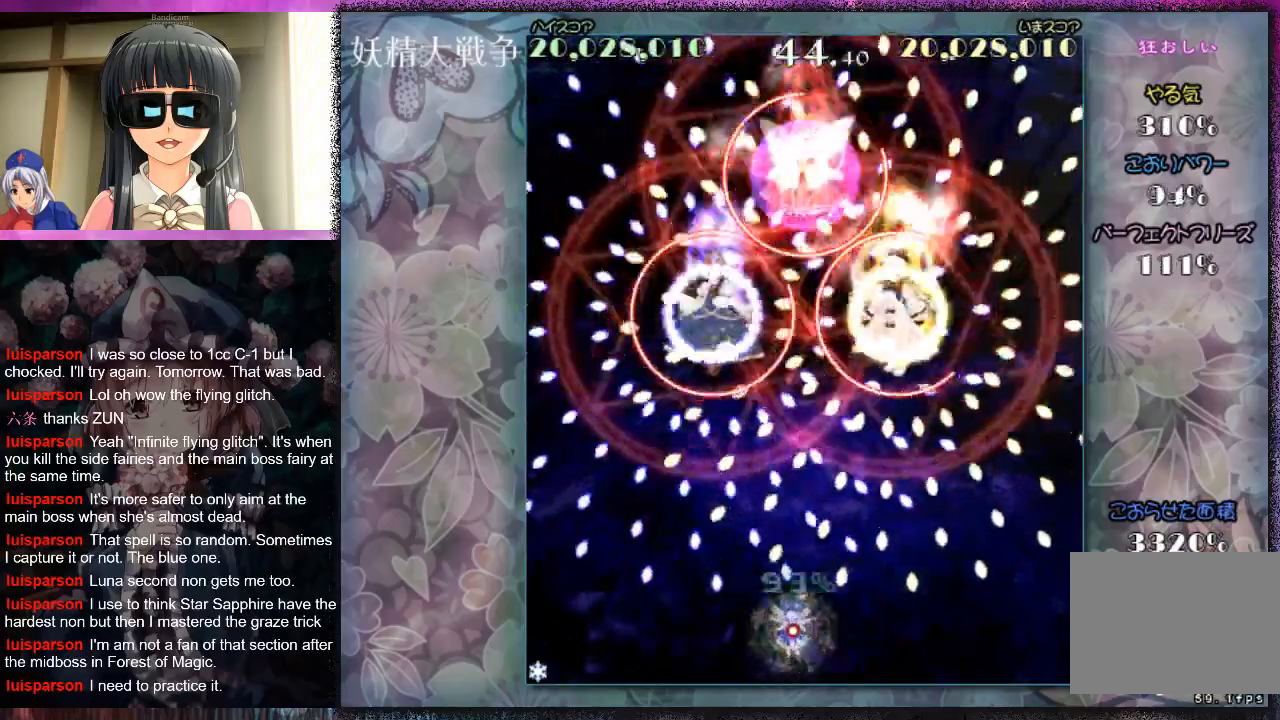
{"buttons": ["X", "L1"], "left_stick": "left", "events": [[33, "left_stick", "left"], [200, "left_stick", "center"], [267, "left_stick", "left"], [367, "left_stick", "down-left"], [500, "left_stick", "left"]]}
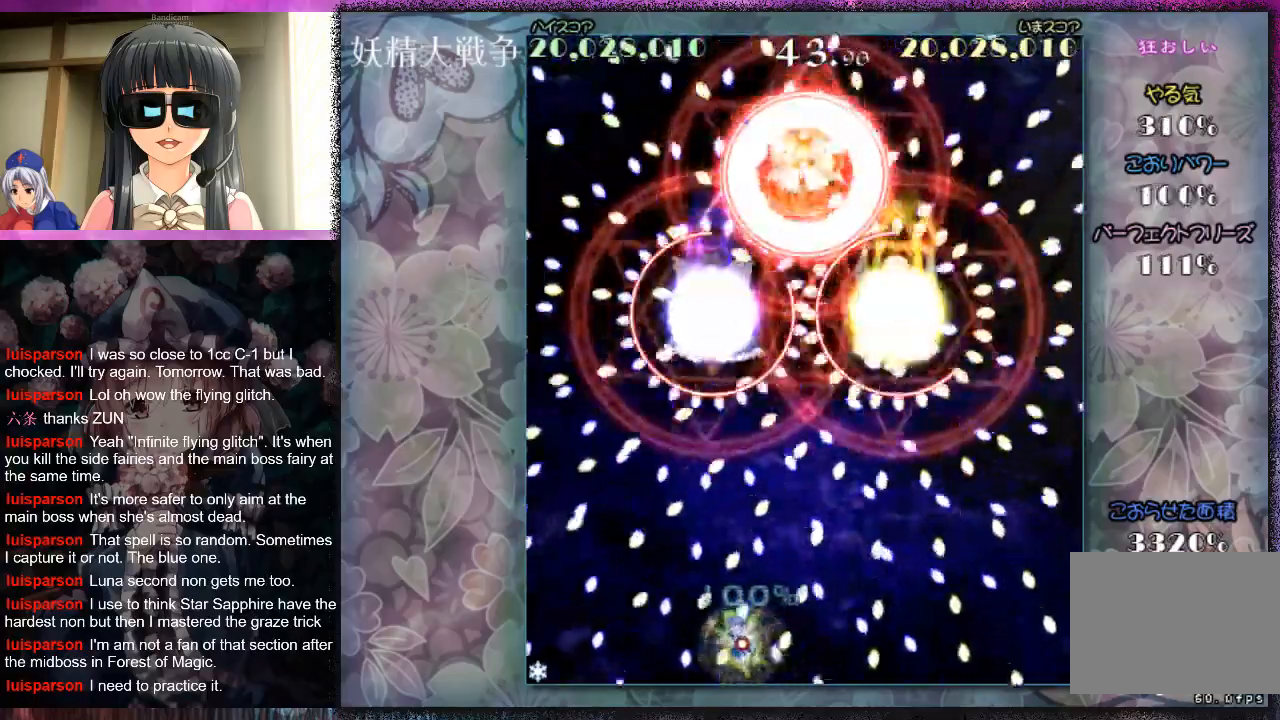
{"buttons": ["X", "L1"], "left_stick": "up-right", "events": [[167, "left_stick", "down-left"], [300, "left_stick", "center"], [367, "left_stick", "up-left"], [433, "left_stick", "up-right"]]}
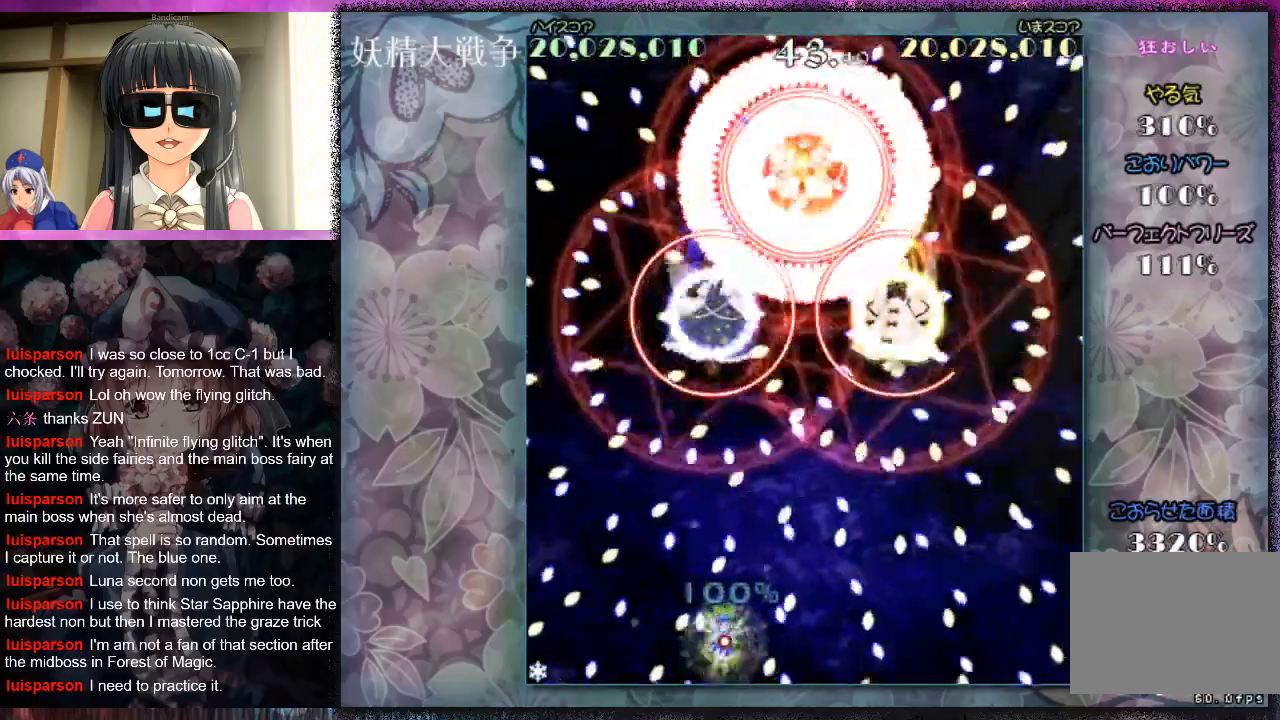
{"buttons": ["X"], "left_stick": "center", "events": [[167, "left_stick", "center"], [233, "X", "up"], [267, "L1", "up"], [333, "X", "down"], [400, "X", "up"], [500, "X", "down"]]}
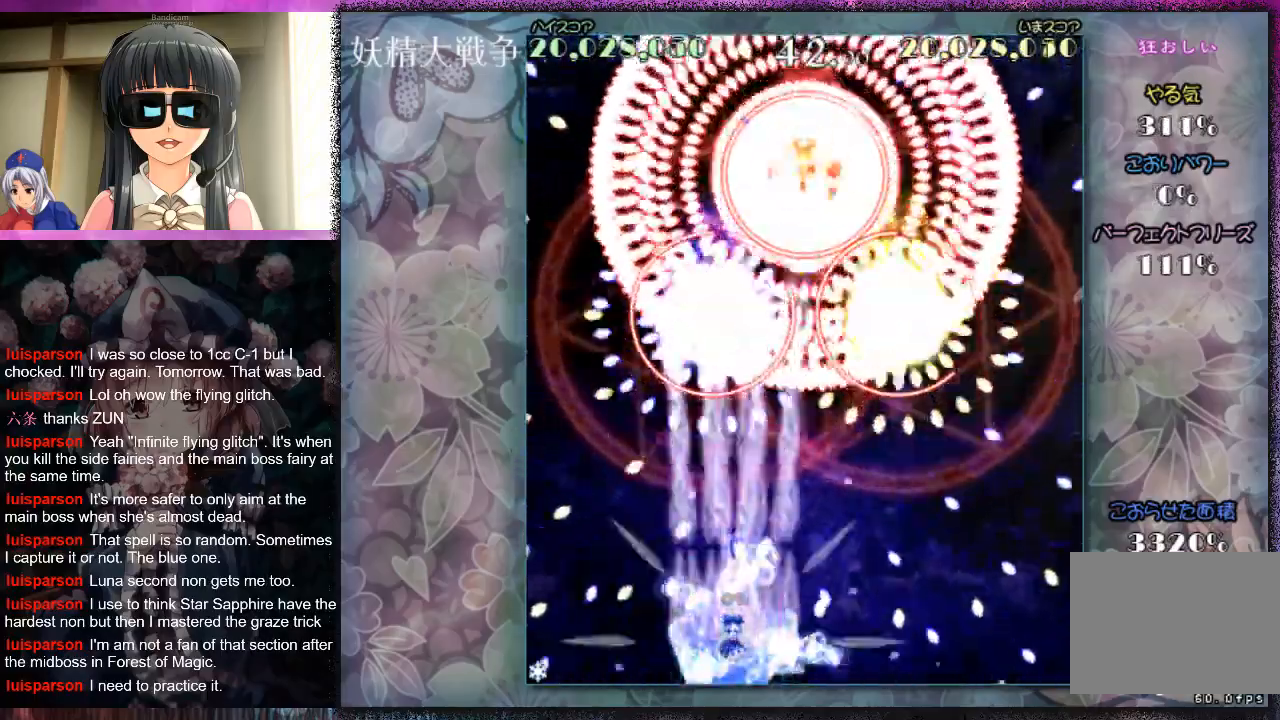
{"buttons": [], "left_stick": "down-right", "events": [[67, "X", "up"], [167, "X", "down"], [267, "X", "up"], [333, "X", "down"], [367, "left_stick", "down-right"], [433, "X", "up"]]}
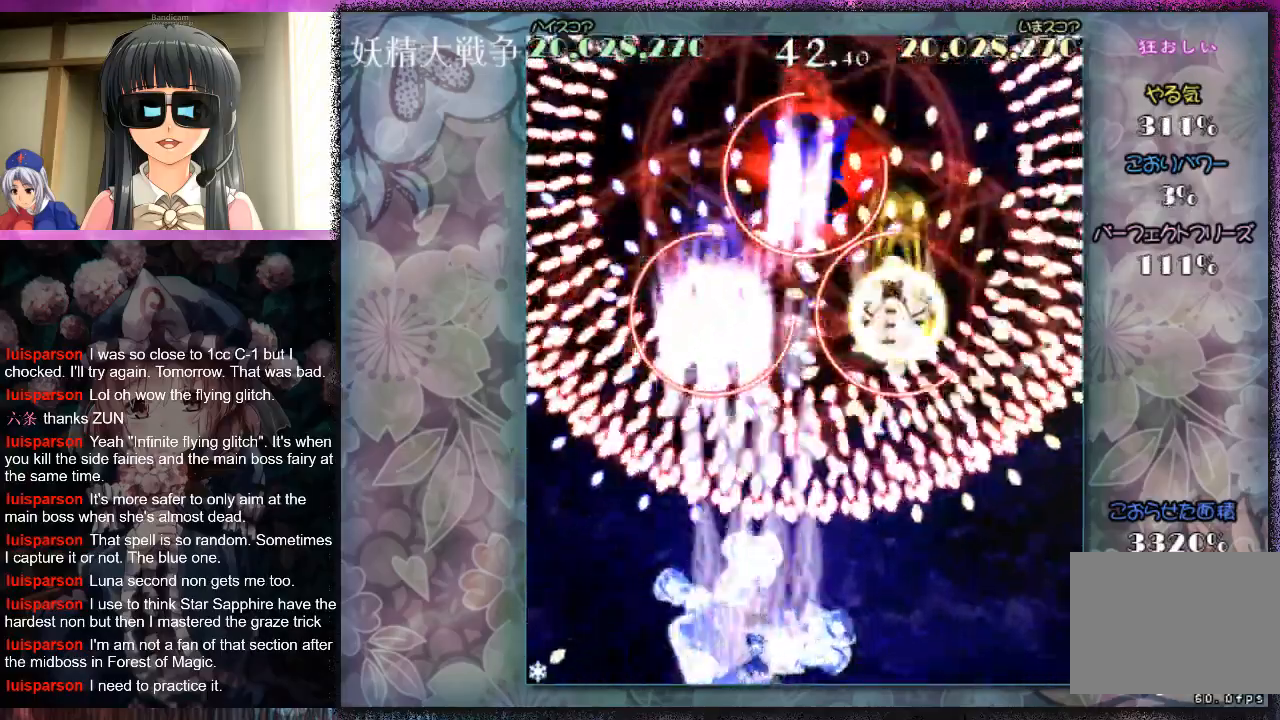
{"buttons": [], "left_stick": "center", "events": [[33, "X", "down"], [33, "left_stick", "center"], [100, "X", "up"], [200, "X", "down"], [300, "X", "up"], [400, "X", "down"], [467, "X", "up"]]}
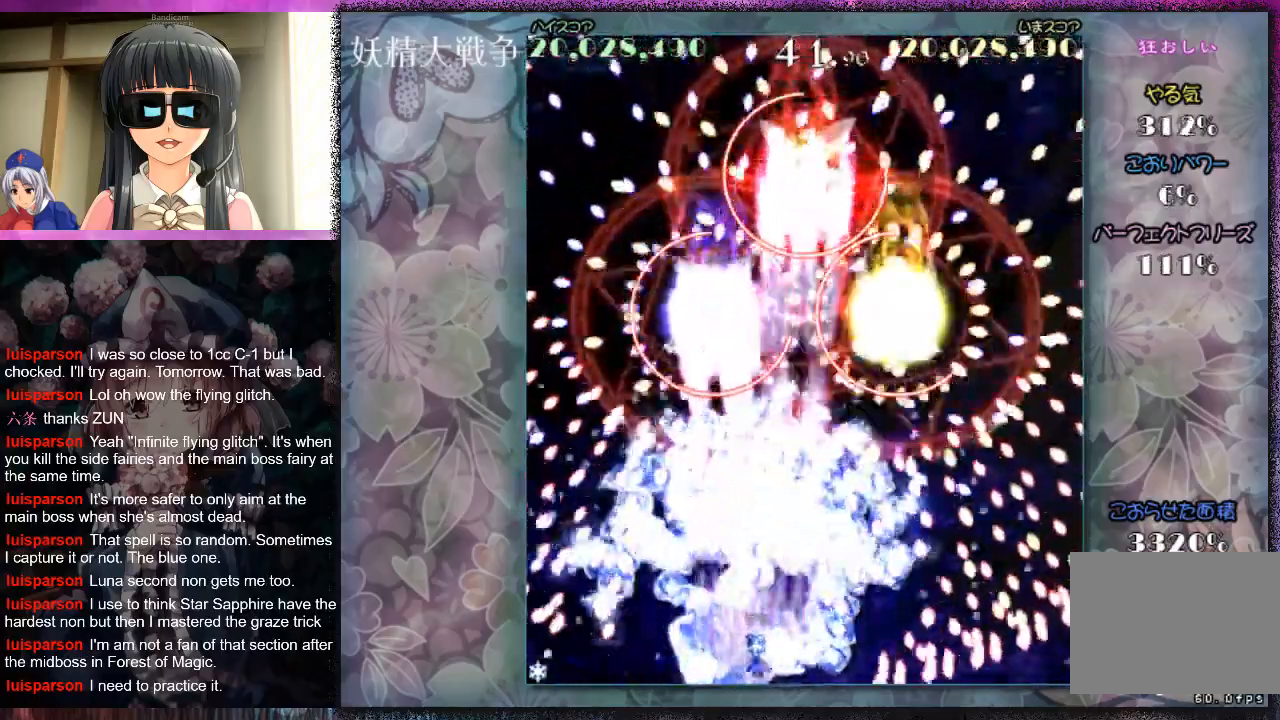
{"buttons": [], "left_stick": "center", "events": [[67, "X", "down"], [133, "X", "up"], [233, "X", "down"], [300, "X", "up"], [400, "X", "down"], [467, "X", "up"]]}
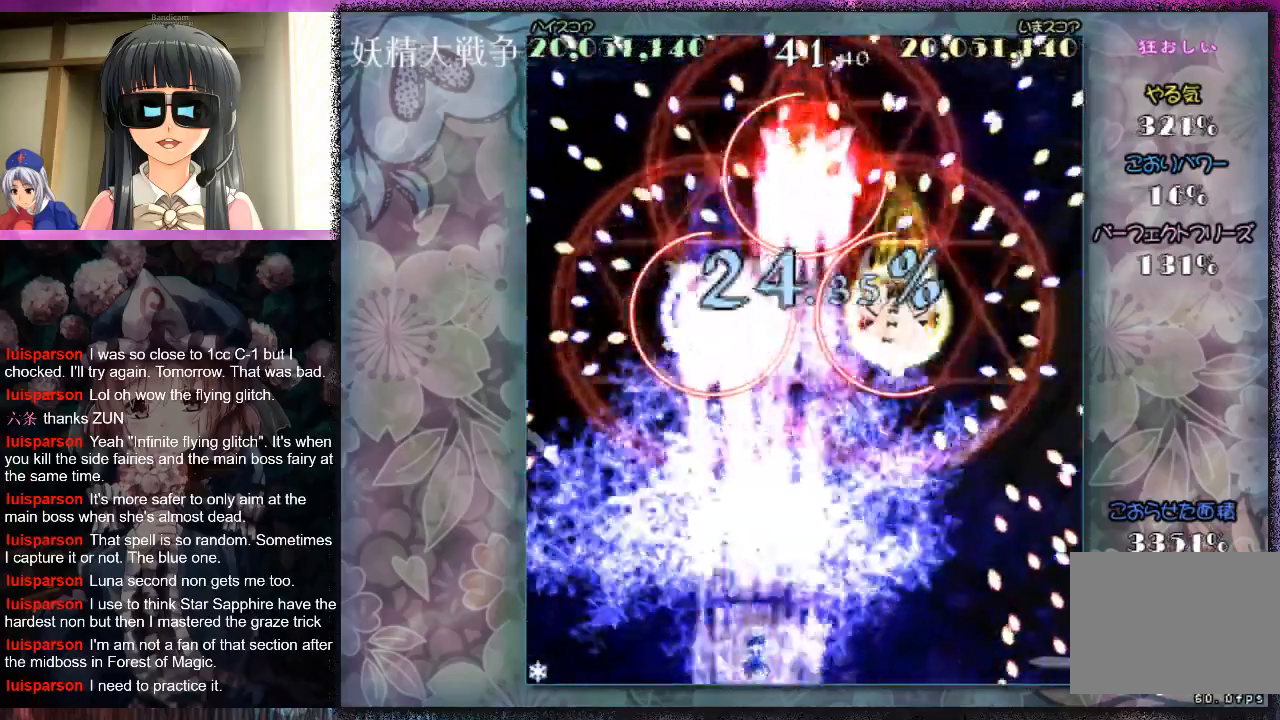
{"buttons": [], "left_stick": "center", "events": [[67, "X", "down"], [100, "left_stick", "down-right"], [133, "X", "up"], [167, "left_stick", "center"], [233, "X", "down"], [300, "X", "up"], [400, "X", "down"], [400, "left_stick", "down-right"], [467, "X", "up"], [500, "left_stick", "center"]]}
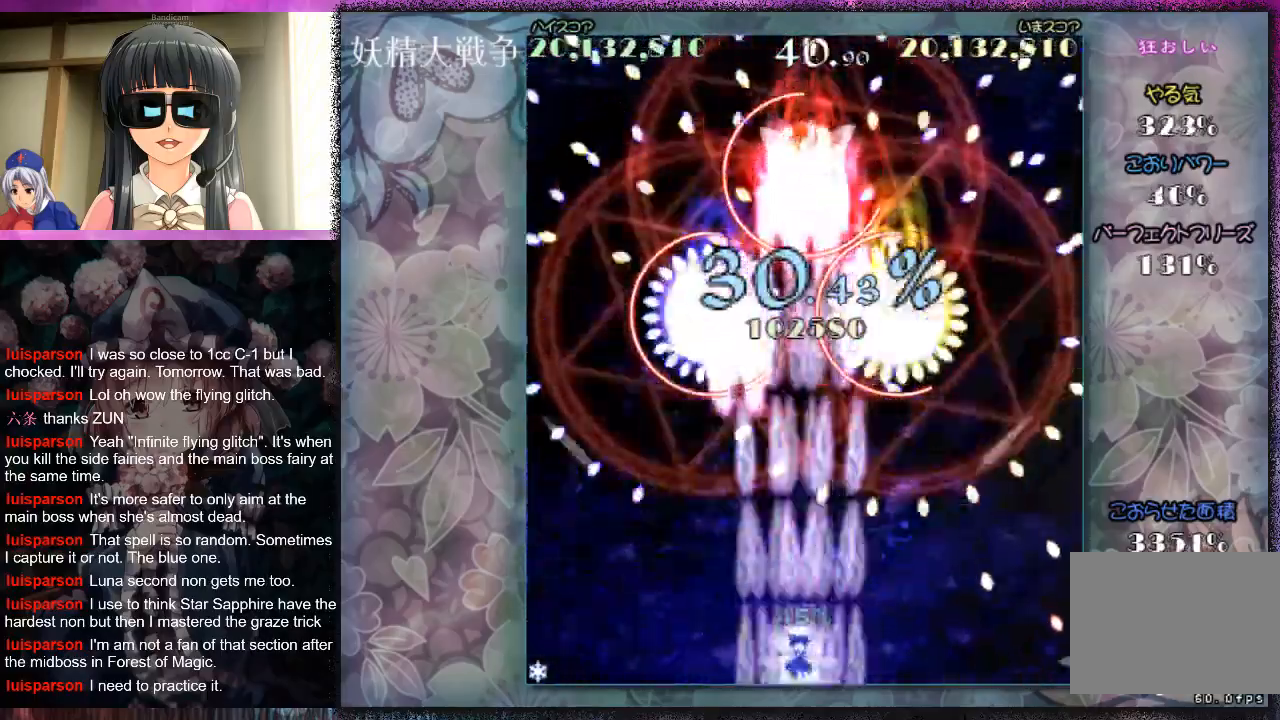
{"buttons": [], "left_stick": "center", "events": [[33, "X", "down"], [100, "X", "up"], [200, "X", "down"], [267, "X", "up"], [367, "X", "down"], [400, "X", "up"]]}
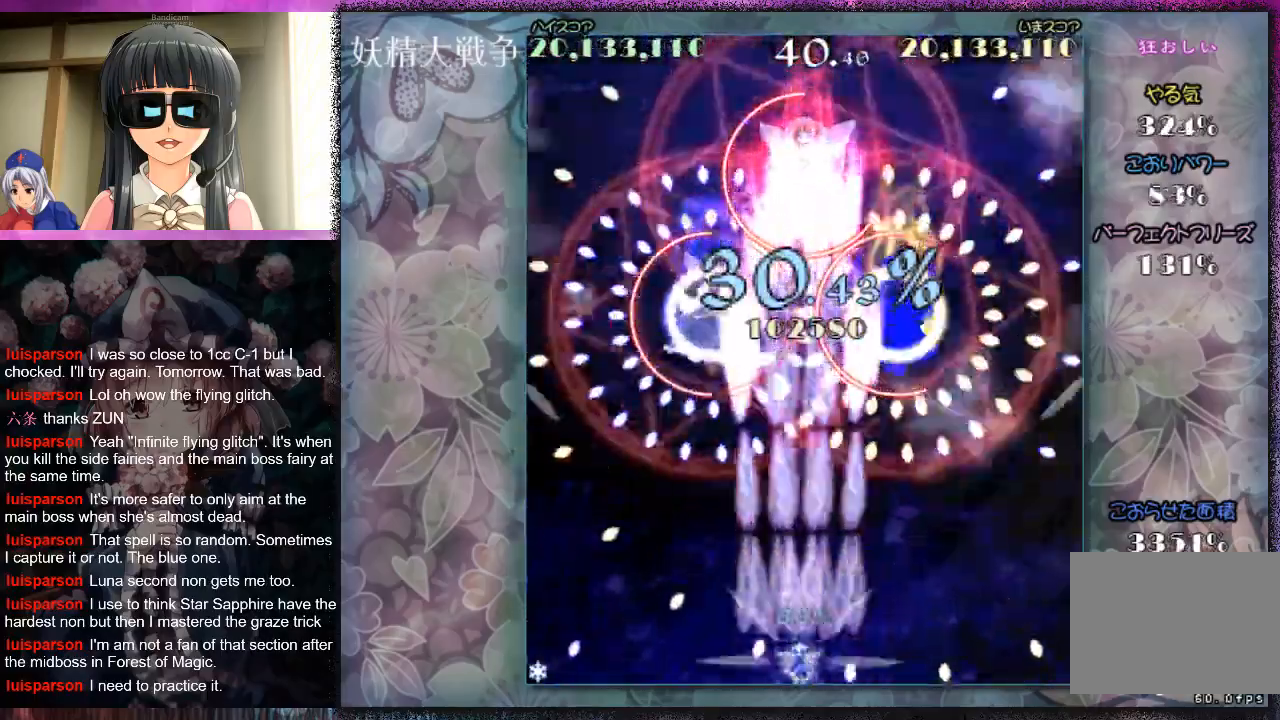
{"buttons": ["X", "L1"], "left_stick": "up", "events": [[33, "X", "down"], [67, "X", "up"], [133, "X", "down"], [200, "X", "up"], [267, "X", "down"], [367, "L1", "down"], [367, "left_stick", "up"]]}
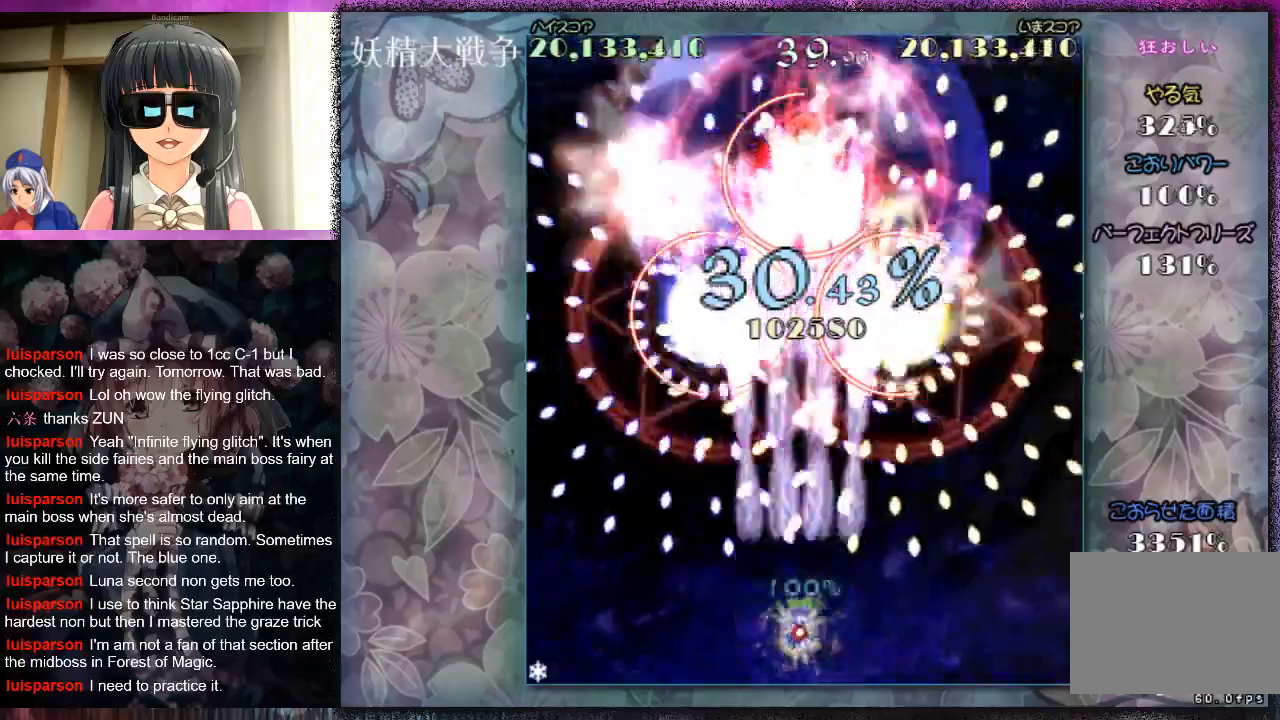
{"buttons": ["X", "L1"], "left_stick": "down-left", "events": [[67, "left_stick", "center"], [133, "left_stick", "up"], [267, "left_stick", "left"], [333, "left_stick", "center"], [400, "left_stick", "down-left"]]}
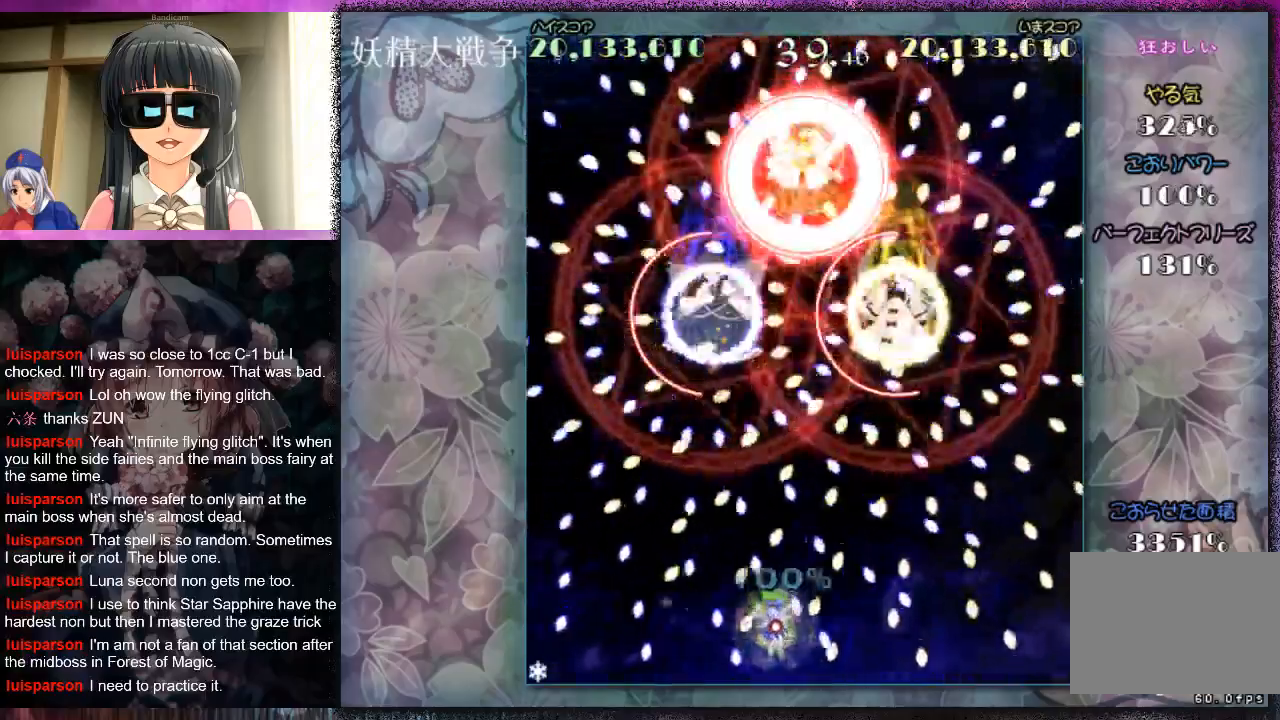
{"buttons": ["X", "L1"], "left_stick": "center", "events": [[33, "left_stick", "center"], [100, "left_stick", "left"], [200, "left_stick", "down-left"], [400, "left_stick", "center"]]}
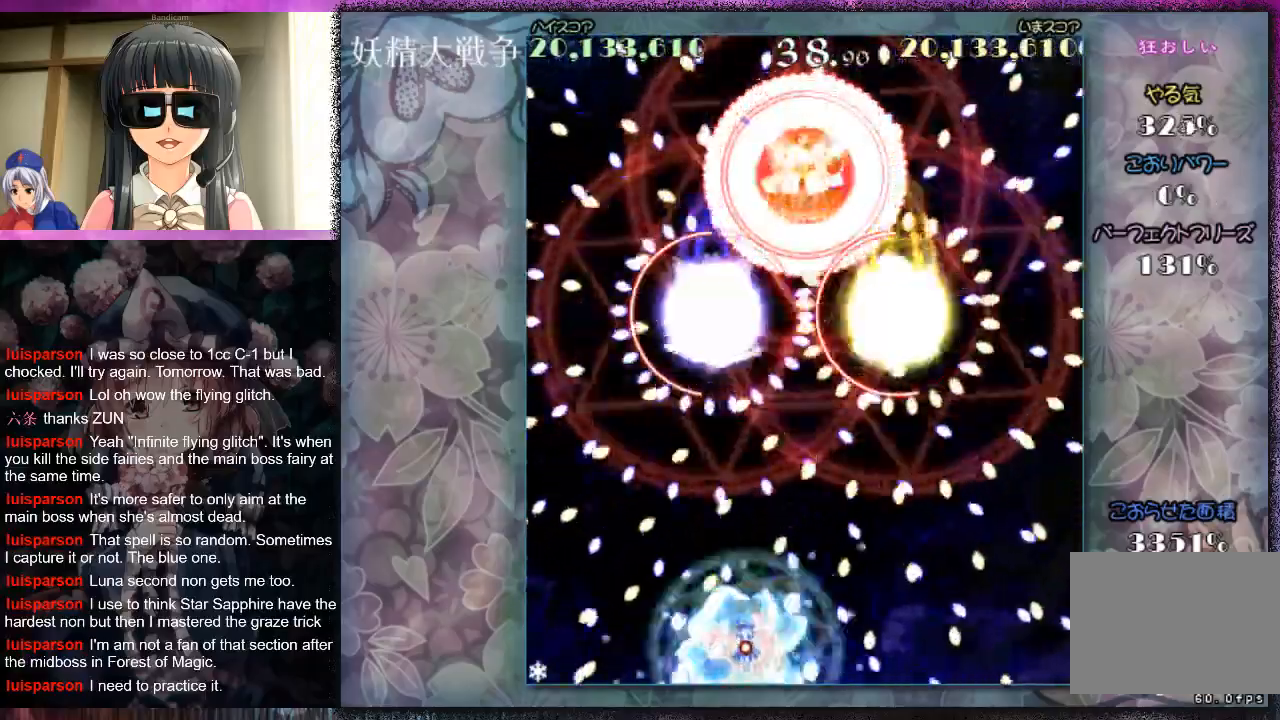
{"buttons": ["X"], "left_stick": "down-right", "events": [[33, "X", "up"], [67, "left_stick", "left"], [100, "X", "down"], [133, "left_stick", "center"], [200, "L1", "up"], [200, "X", "up"], [267, "X", "down"], [333, "X", "up"], [433, "X", "down"], [467, "left_stick", "down-right"]]}
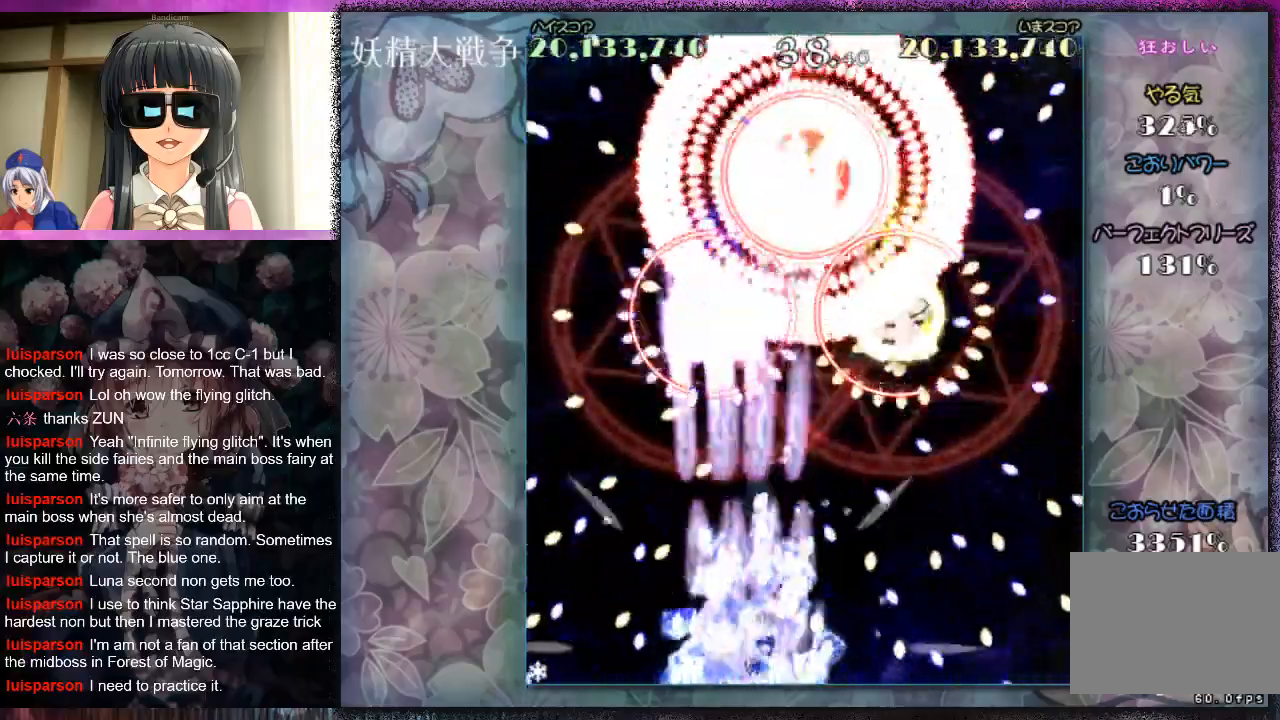
{"buttons": ["X"], "left_stick": "center", "events": [[33, "X", "up"], [100, "left_stick", "center"], [133, "X", "down"], [200, "X", "up"], [300, "X", "down"], [400, "X", "up"], [467, "X", "down"]]}
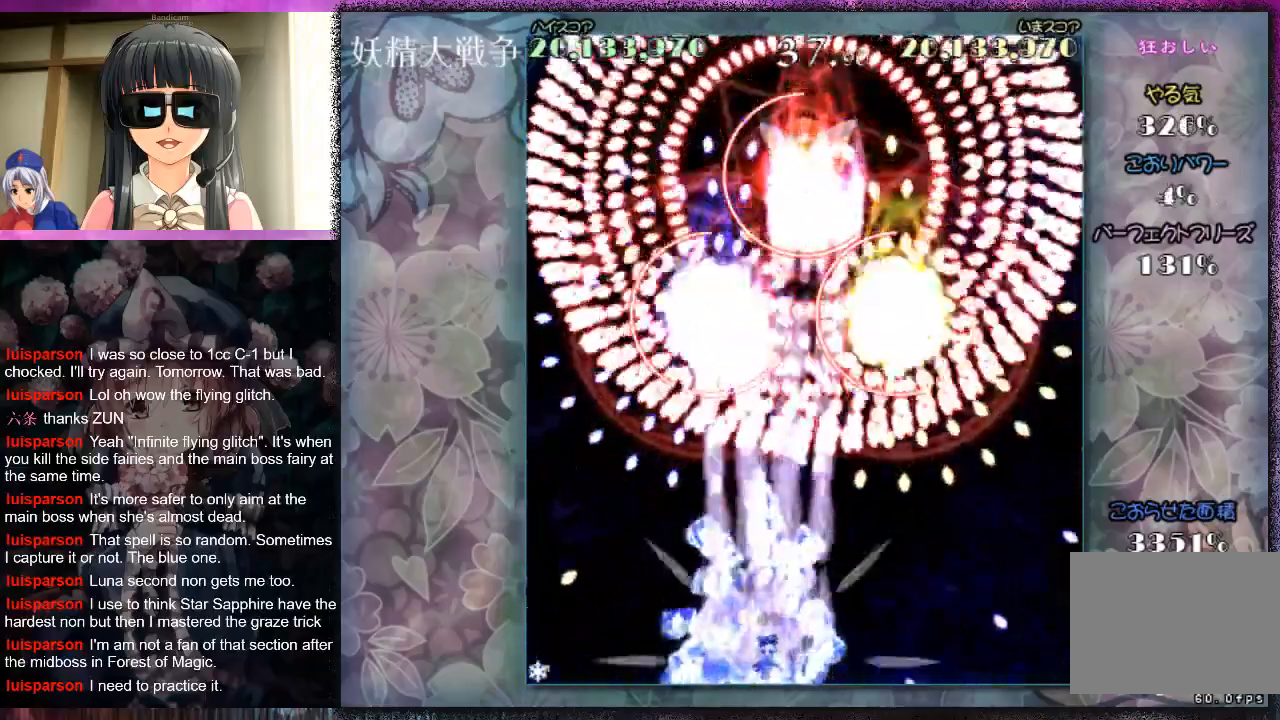
{"buttons": ["X"], "left_stick": "center", "events": [[67, "X", "up"], [133, "X", "down"], [233, "X", "up"], [333, "X", "down"], [400, "X", "up"], [467, "X", "down"]]}
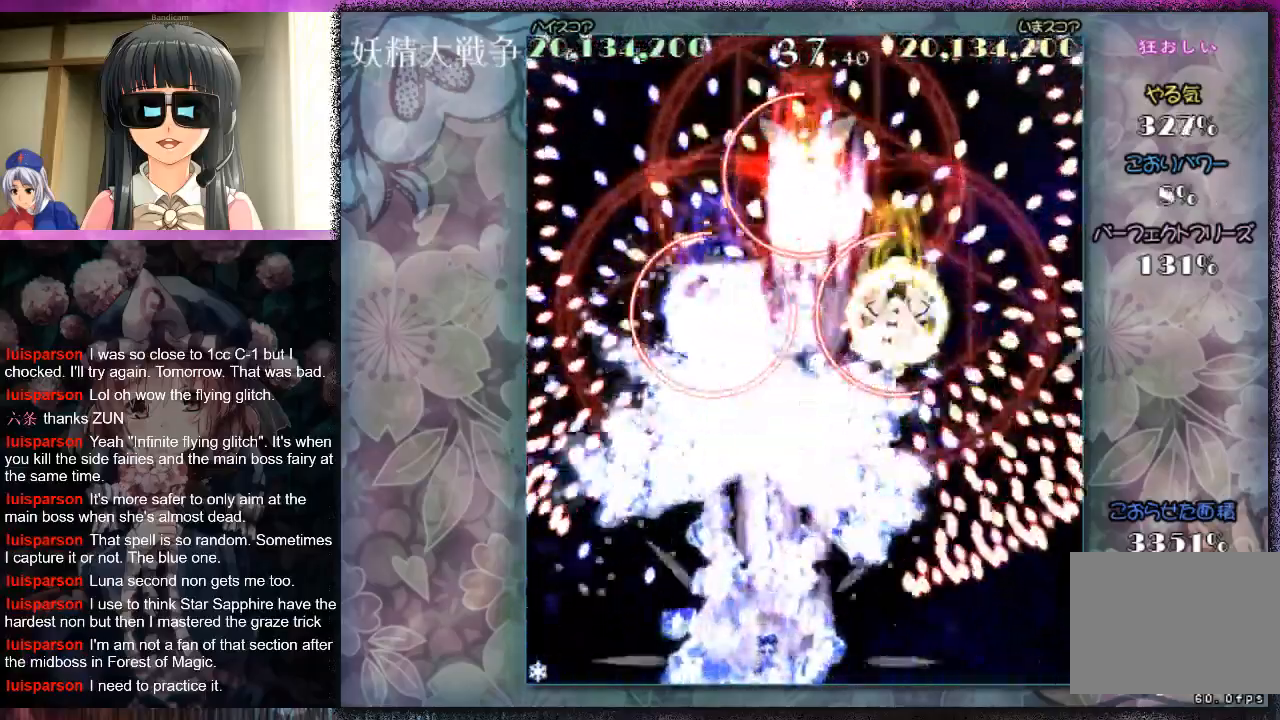
{"buttons": ["X"], "left_stick": "down-right", "events": [[67, "X", "up"], [167, "X", "down"], [233, "X", "up"], [333, "X", "down"], [400, "X", "up"], [500, "X", "down"], [500, "left_stick", "down-right"]]}
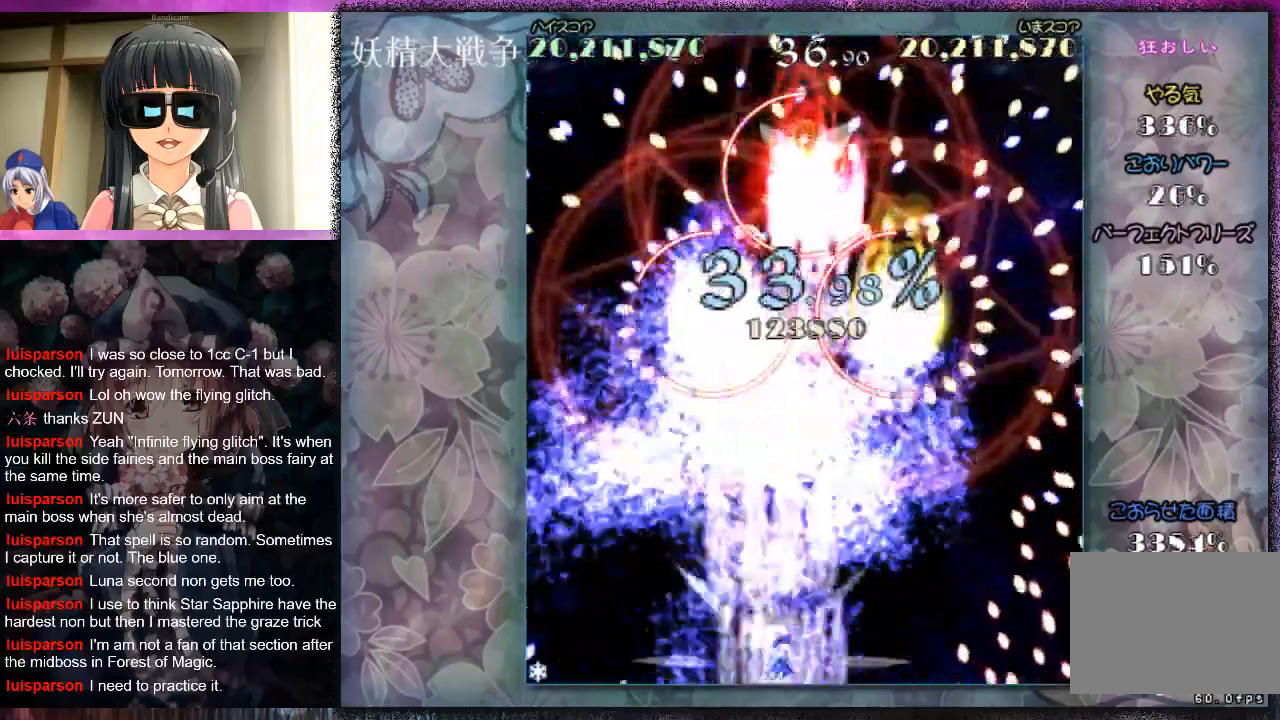
{"buttons": ["X"], "left_stick": "center", "events": [[67, "X", "up"], [100, "left_stick", "center"], [167, "X", "down"], [200, "left_stick", "right"], [233, "X", "up"], [267, "left_stick", "center"], [333, "X", "down"], [400, "X", "up"], [467, "X", "down"]]}
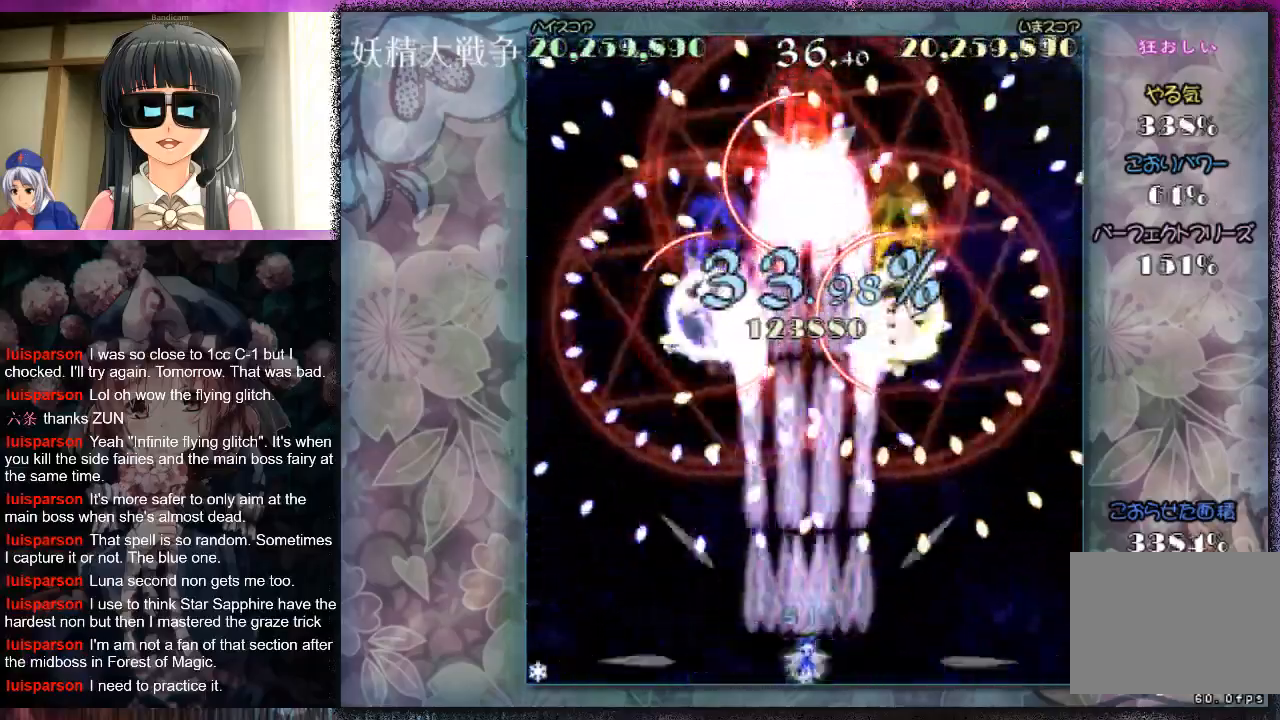
{"buttons": ["X", "L1"], "left_stick": "up-right", "events": [[33, "X", "up"], [133, "X", "down"], [167, "X", "up"], [267, "X", "down"], [333, "L1", "down"], [367, "left_stick", "up-right"]]}
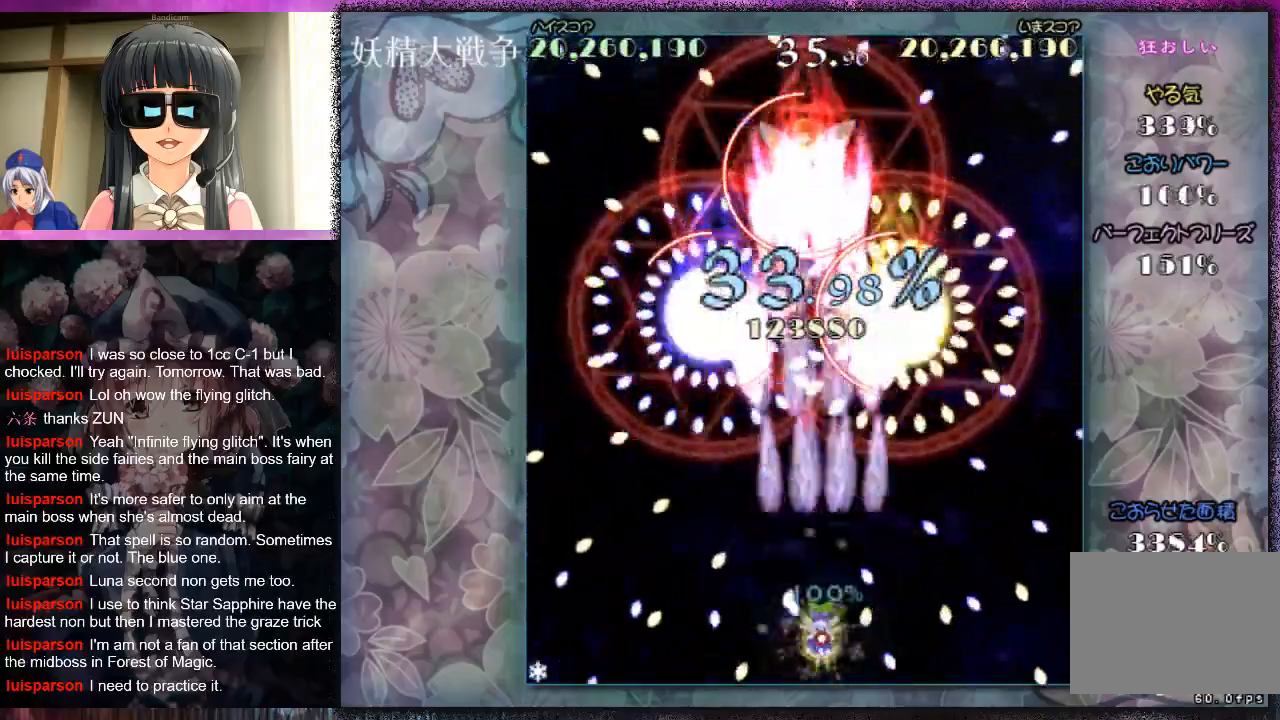
{"buttons": ["X", "L1"], "left_stick": "up-left", "events": [[100, "left_stick", "right"], [267, "left_stick", "center"], [367, "left_stick", "up"], [433, "left_stick", "up-left"]]}
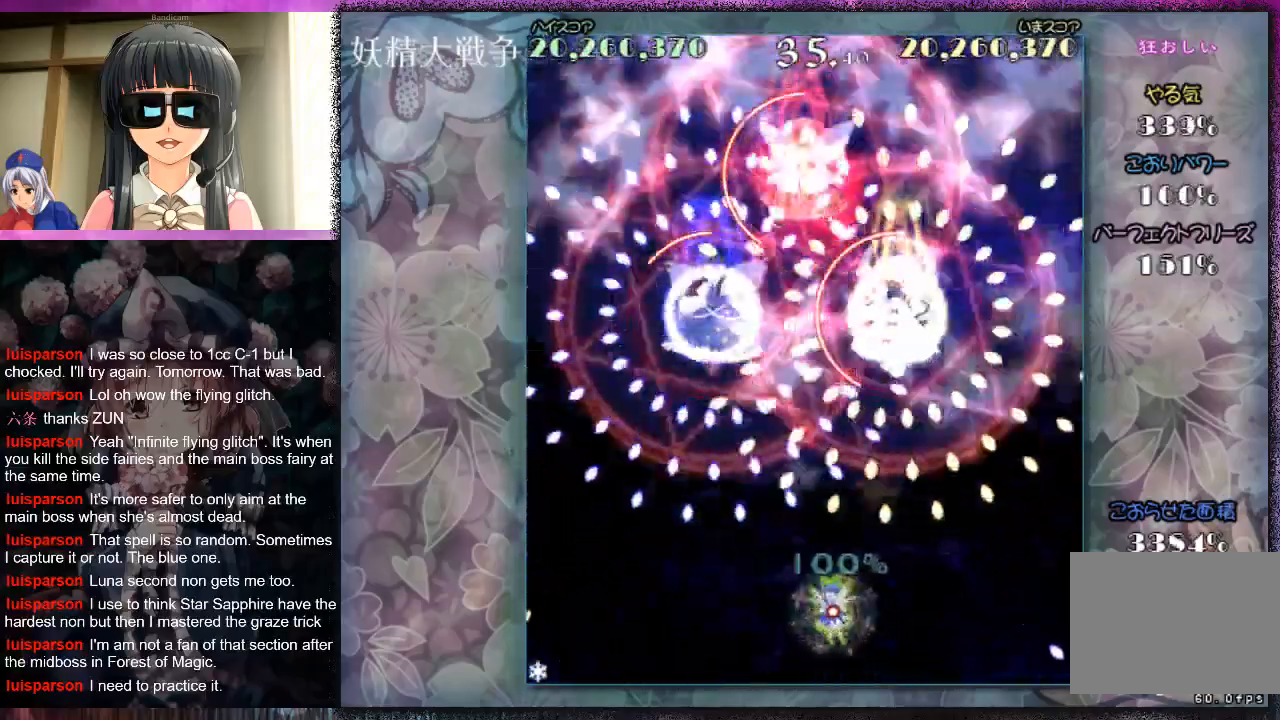
{"buttons": ["L1"], "left_stick": "up", "events": [[67, "left_stick", "up"], [233, "left_stick", "right"], [333, "left_stick", "up-right"], [467, "left_stick", "up"], [500, "X", "up"]]}
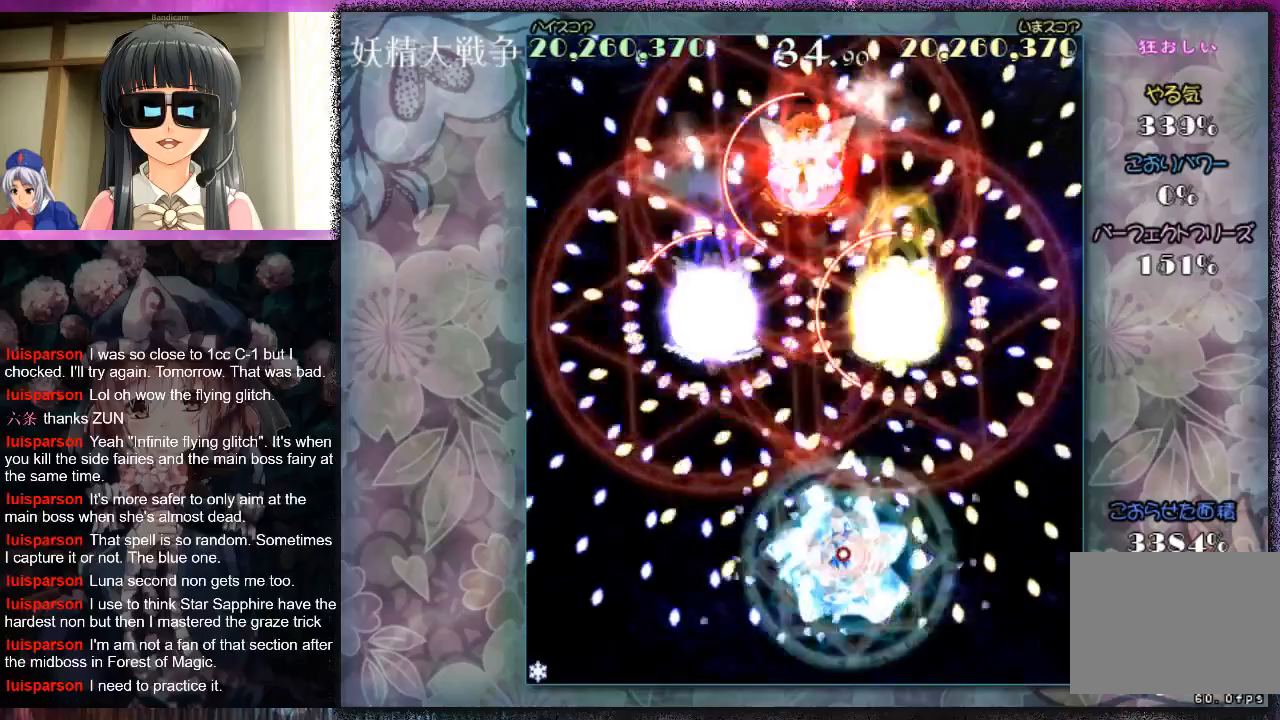
{"buttons": [], "left_stick": "center", "events": [[33, "left_stick", "up-left"], [67, "X", "down"], [100, "left_stick", "down-left"], [167, "X", "up"], [167, "left_stick", "center"], [233, "X", "down"], [333, "L1", "up"], [333, "X", "up"], [433, "X", "down"], [500, "X", "up"]]}
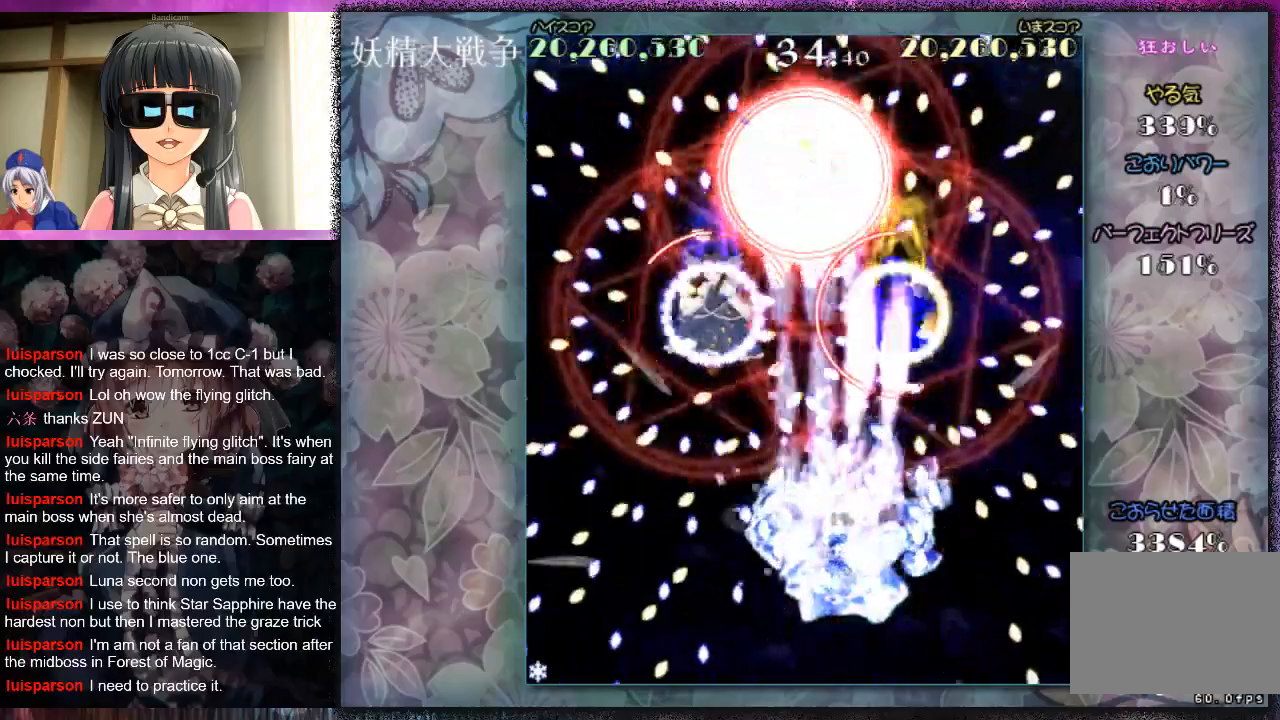
{"buttons": [], "left_stick": "center", "events": [[67, "X", "down"], [133, "X", "up"], [233, "X", "down"], [300, "left_stick", "down"], [333, "X", "up"], [367, "left_stick", "down-left"], [433, "X", "down"], [467, "left_stick", "center"], [500, "X", "up"]]}
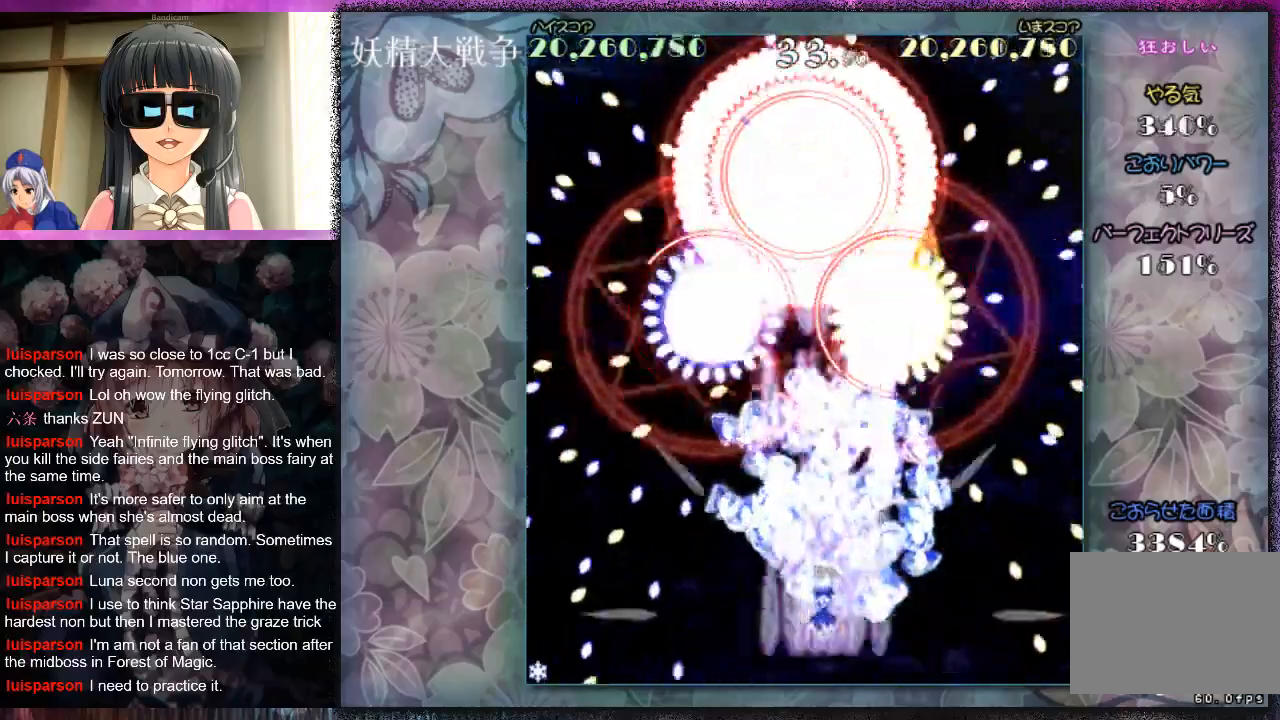
{"buttons": ["X"], "left_stick": "center", "events": [[100, "X", "down"], [167, "X", "up"], [233, "left_stick", "down"], [267, "X", "down"], [333, "X", "up"], [367, "left_stick", "center"], [433, "X", "down"]]}
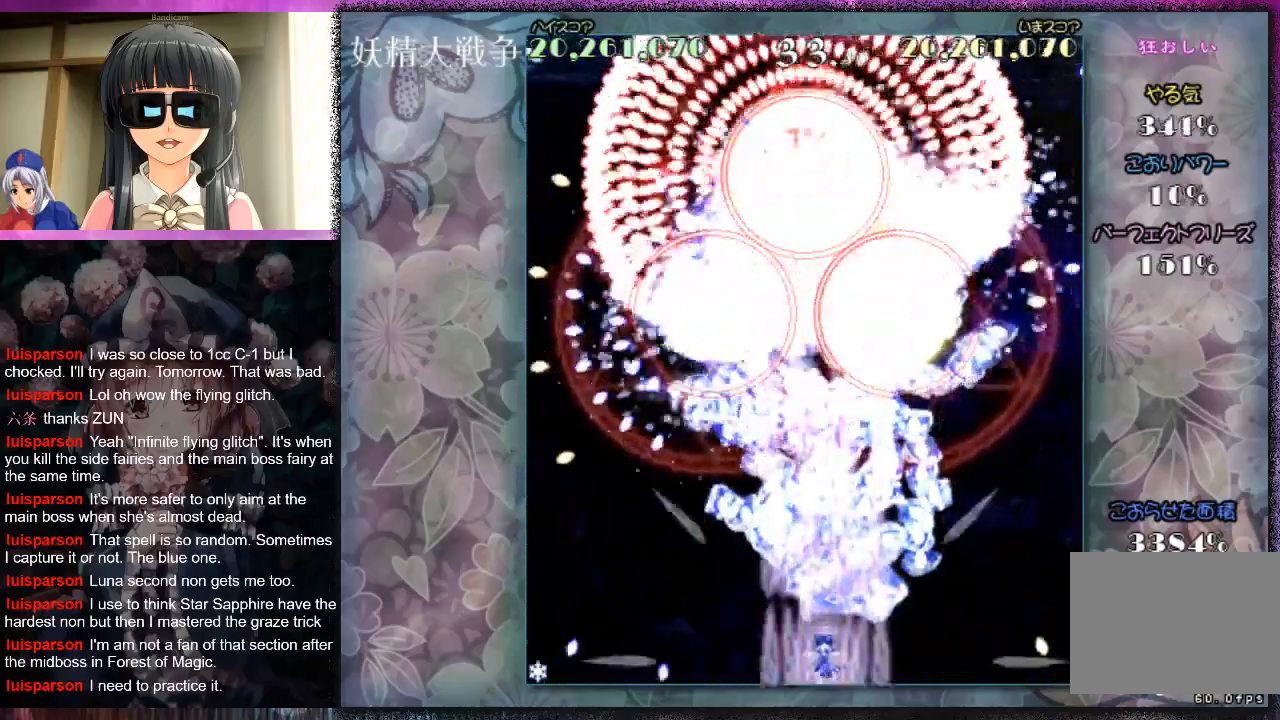
{"buttons": [], "left_stick": "center", "events": [[33, "X", "up"], [100, "X", "down"], [200, "X", "up"], [267, "X", "down"], [367, "X", "up"], [433, "X", "down"], [500, "X", "up"]]}
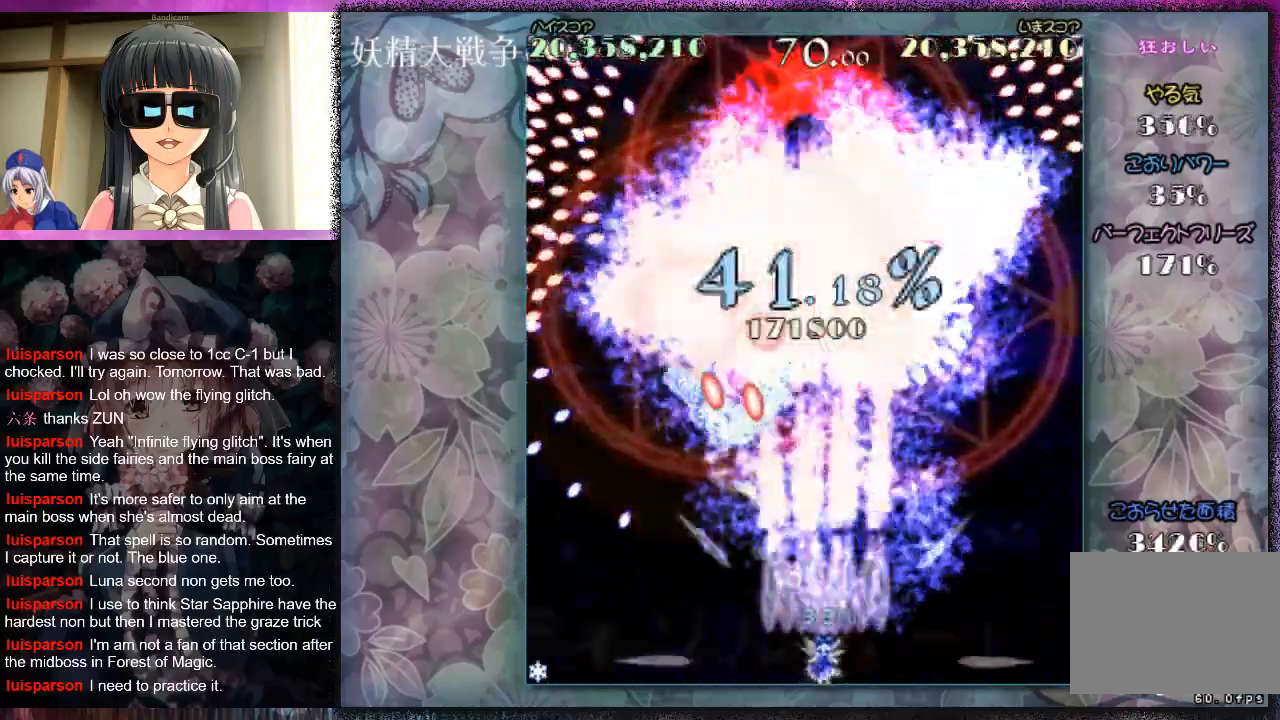
{"buttons": ["X", "L1"], "left_stick": "left", "events": [[100, "X", "down"], [167, "X", "up"], [267, "X", "down"], [300, "L1", "down"], [300, "left_stick", "left"], [333, "X", "up"], [433, "X", "down"]]}